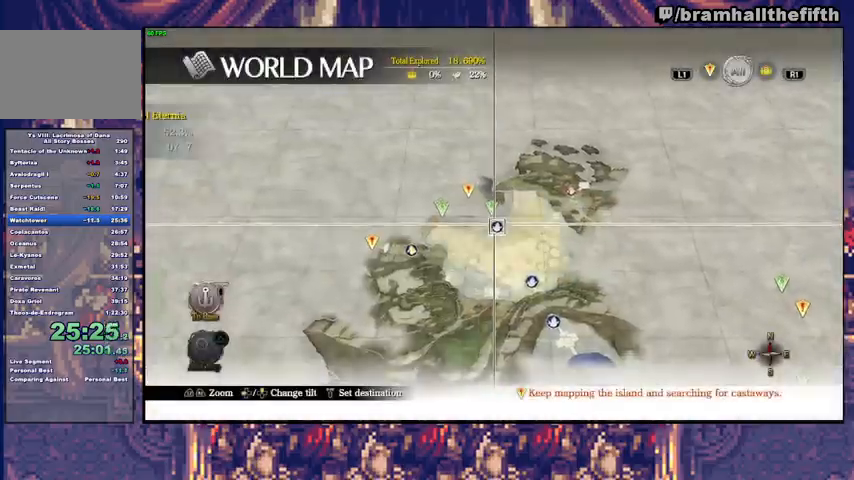
Gameplay with a controller (PlayStation layout); each line is a JSON object with the inputs held at the frame after it. "events" lists button and stick changes between this image and that frame as [ms after this image, input, new state], when the widget could be followed in between. Not read: L1 L2 R1 START.
{"buttons": [], "left_stick": "center", "right_stick": "center", "events": [[67, "CROSS", "up"], [233, "CROSS", "down"], [300, "CROSS", "up"]]}
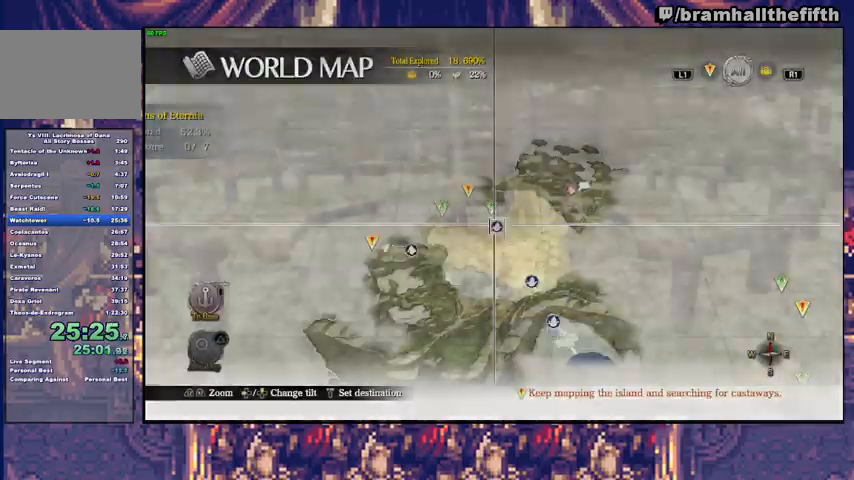
{"buttons": [], "left_stick": "center", "right_stick": "center", "events": []}
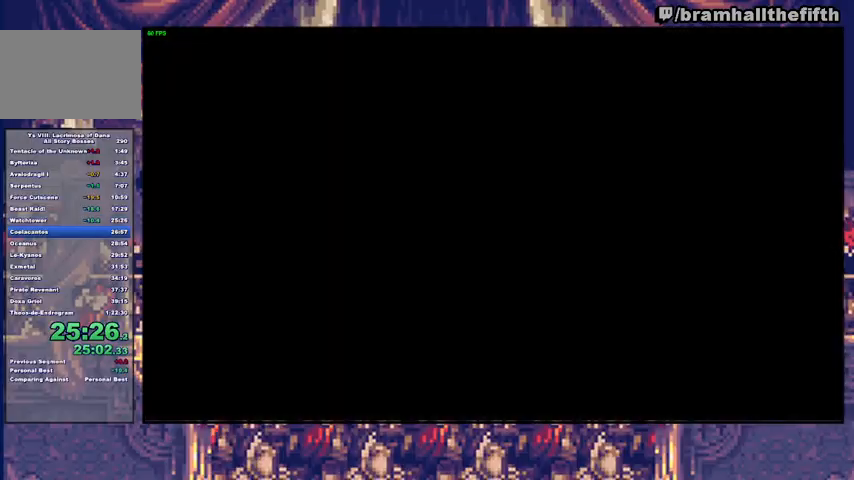
{"buttons": [], "left_stick": "up", "right_stick": "center", "events": [[467, "left_stick", "up"]]}
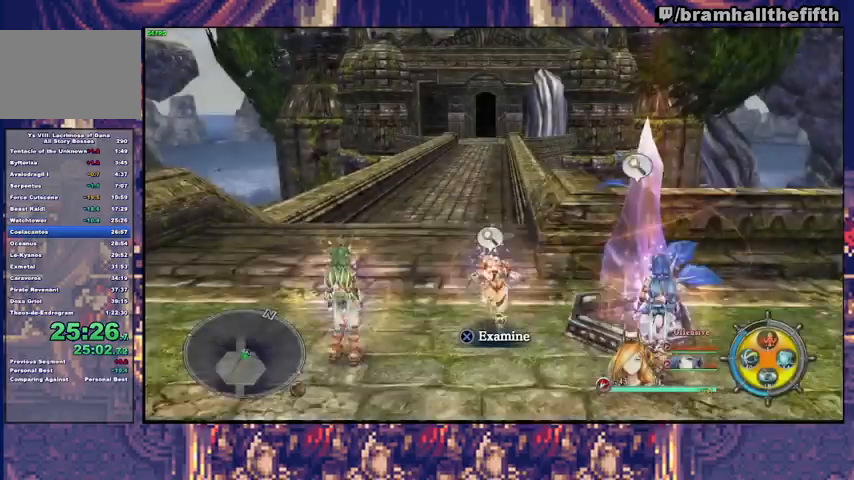
{"buttons": [], "left_stick": "up", "right_stick": "center", "events": [[67, "TRIANGLE", "down"], [267, "TRIANGLE", "up"]]}
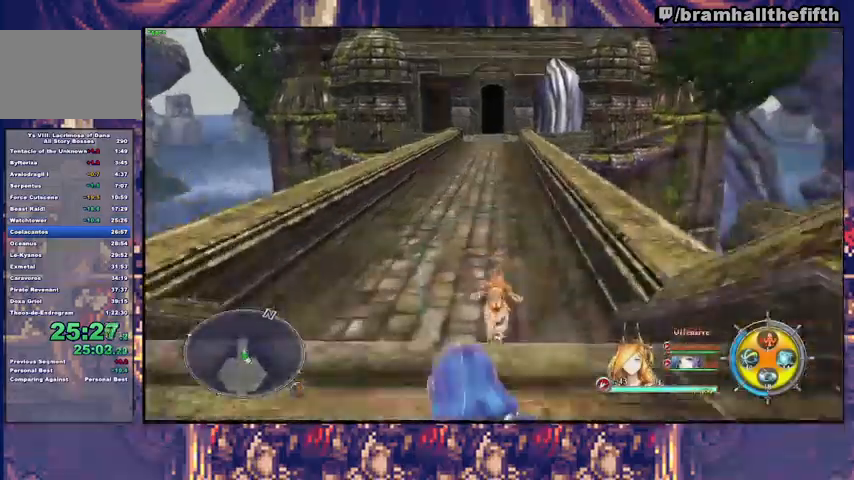
{"buttons": [], "left_stick": "up", "right_stick": "center", "events": [[33, "TRIANGLE", "down"], [133, "TRIANGLE", "up"]]}
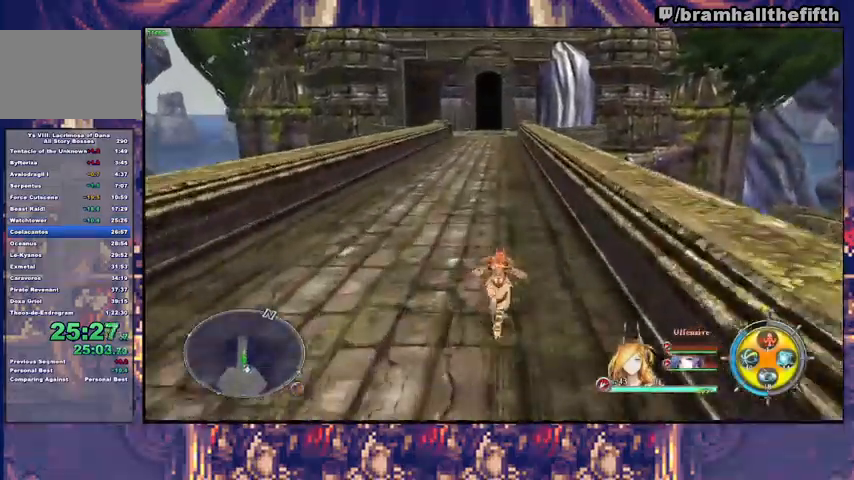
{"buttons": [], "left_stick": "up", "right_stick": "center", "events": [[67, "TRIANGLE", "down"], [133, "TRIANGLE", "up"]]}
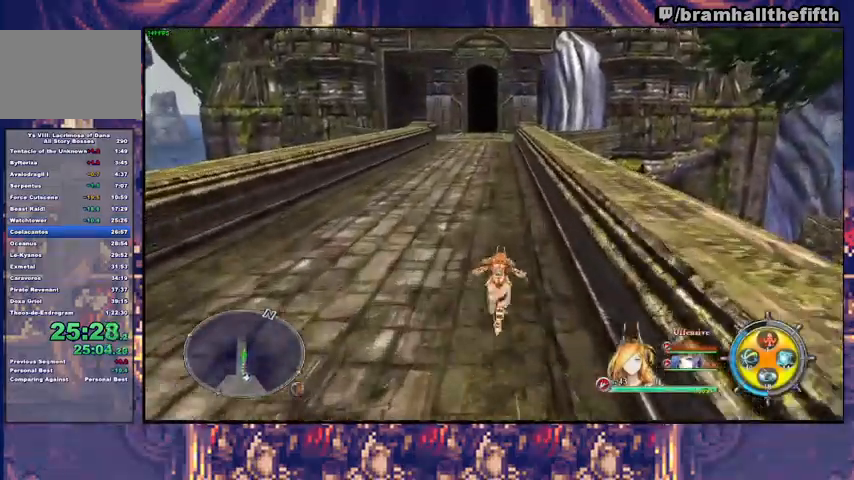
{"buttons": ["TRIANGLE"], "left_stick": "up", "right_stick": "center", "events": [[33, "TRIANGLE", "down"], [100, "TRIANGLE", "up"], [500, "TRIANGLE", "down"]]}
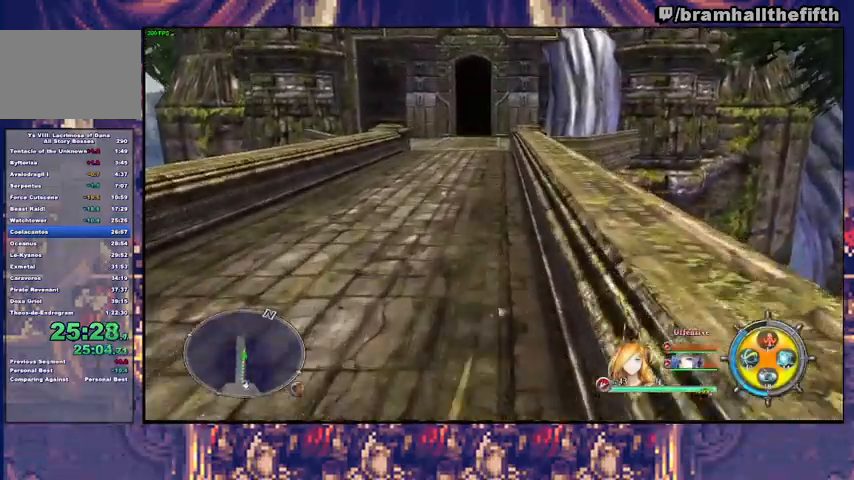
{"buttons": ["TRIANGLE"], "left_stick": "up", "right_stick": "center", "events": [[100, "TRIANGLE", "up"], [467, "TRIANGLE", "down"]]}
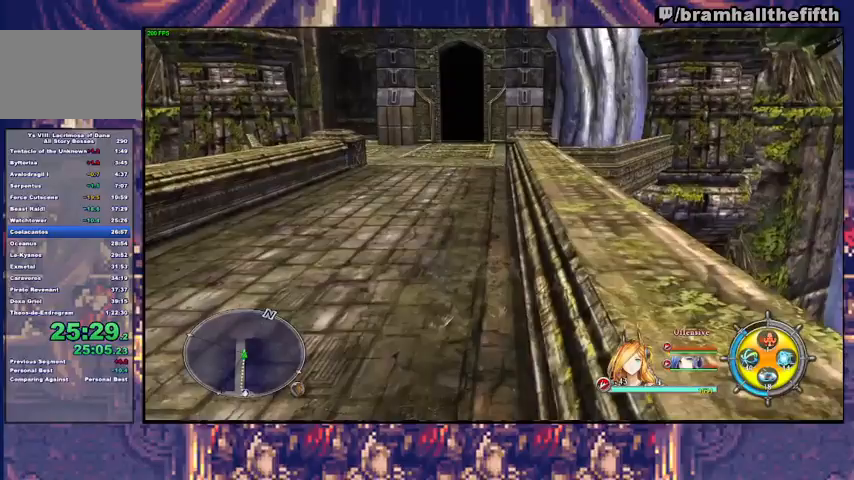
{"buttons": [], "left_stick": "up", "right_stick": "center", "events": [[33, "TRIANGLE", "up"], [433, "TRIANGLE", "down"], [500, "TRIANGLE", "up"]]}